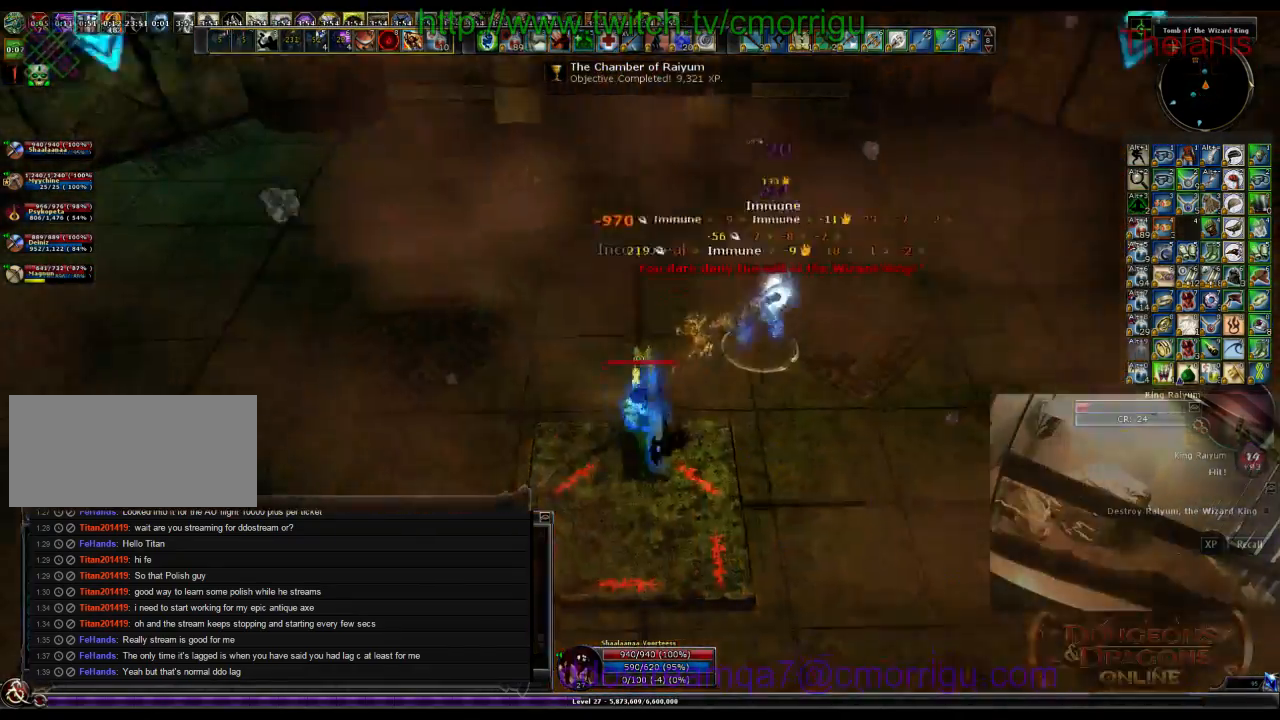
Gameplay with keyboard; each line is a JSON object with the keys held at the frame after it. "events" lists presses ("down") and releases ("up") of ".", "/", "0", "1", "2", "3", "4", "5", "6", "7", "8", "9", "a", "b", "backslash", "backspace", "c", "caps_lock", "comma", "ctrl_l", "ctrl_r", "d", "e", "equals", "escape", "f", "f1", "f10", "f11", "f12", "f2", "f3", "f4", "f5", "f6", "f7", "f8", "f9", "g", "h", "i", "j", "k", "l", "lbracket", "m", "minus", "n", "o", "p", "q", "quote", "r", "rbracket", "return", "s", "semicolon", "shift_l", "shift_r", "space", "t", "tab", "tilde", "u", "v", "w", "x", "y" and "z" between this image and that frame as [ms after this image, input, new state], when the widget could be followed in between. No other keys are recorded. Mouse input is not recorded.
{"keys": ["d", "w"], "events": [[100, "w", "down"], [134, "d", "down"]]}
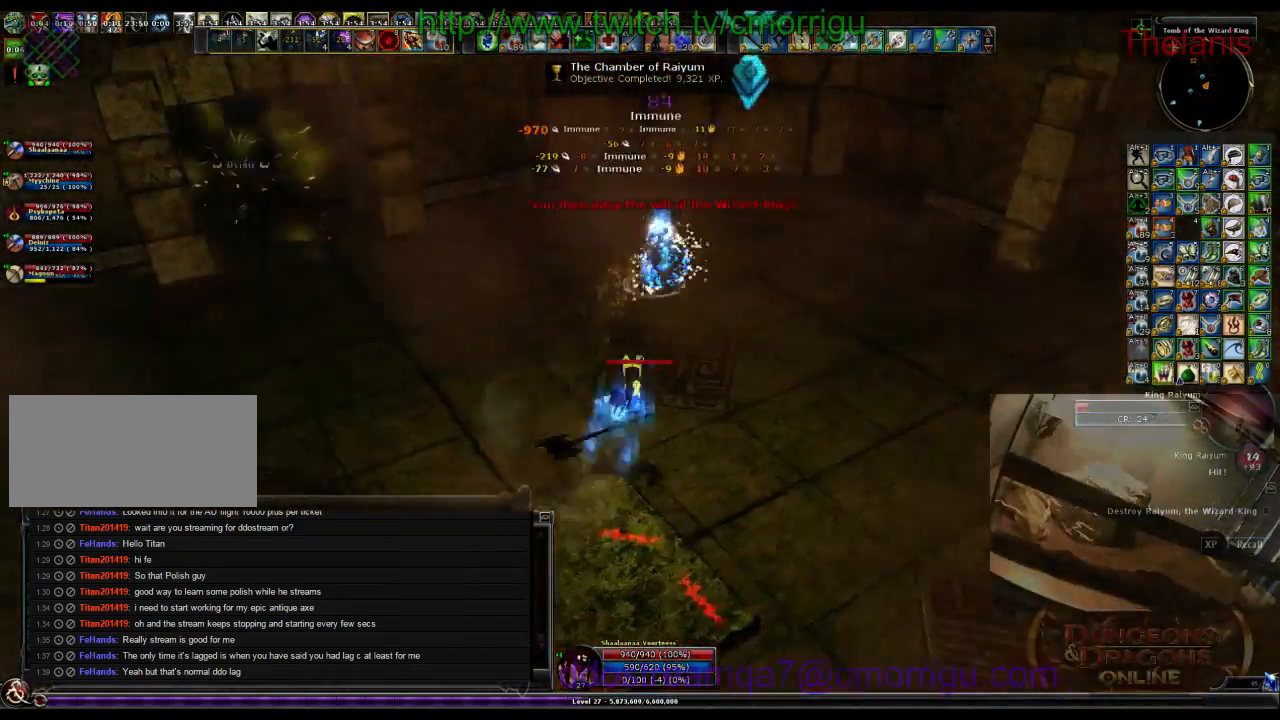
{"keys": ["w"], "events": [[34, "d", "up"]]}
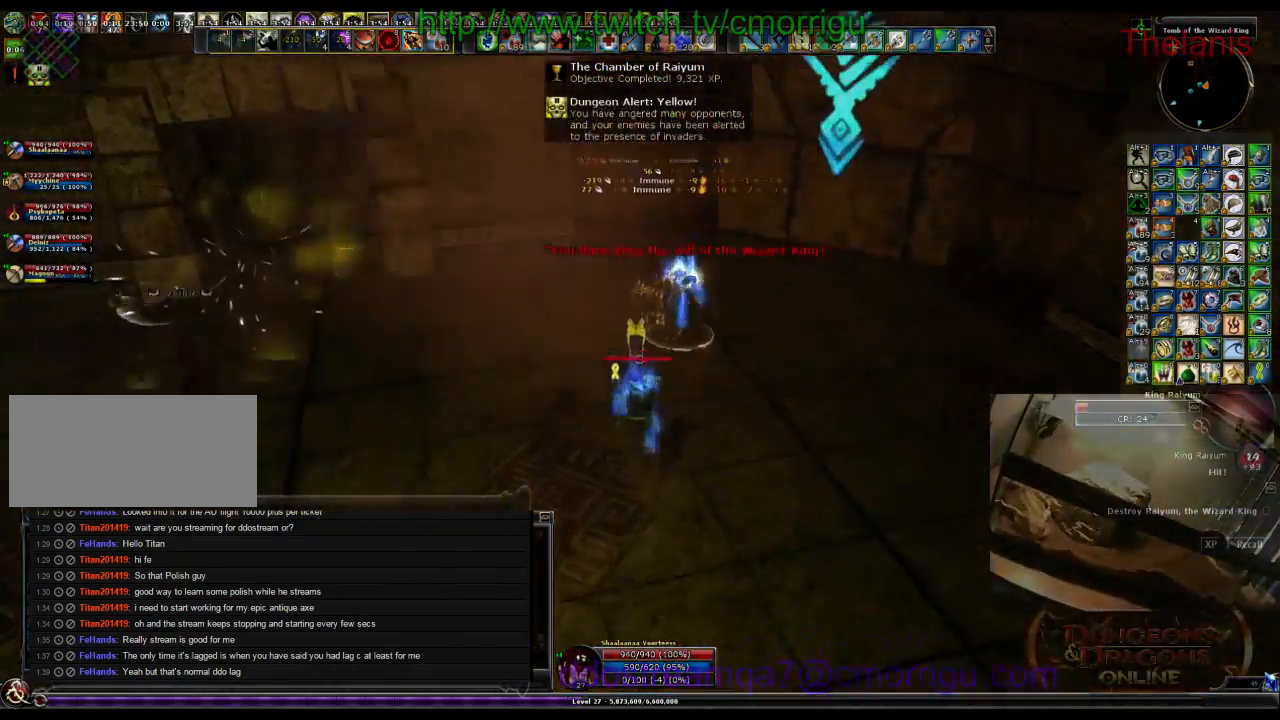
{"keys": [], "events": [[34, "d", "down"], [67, "w", "up"], [200, "d", "up"]]}
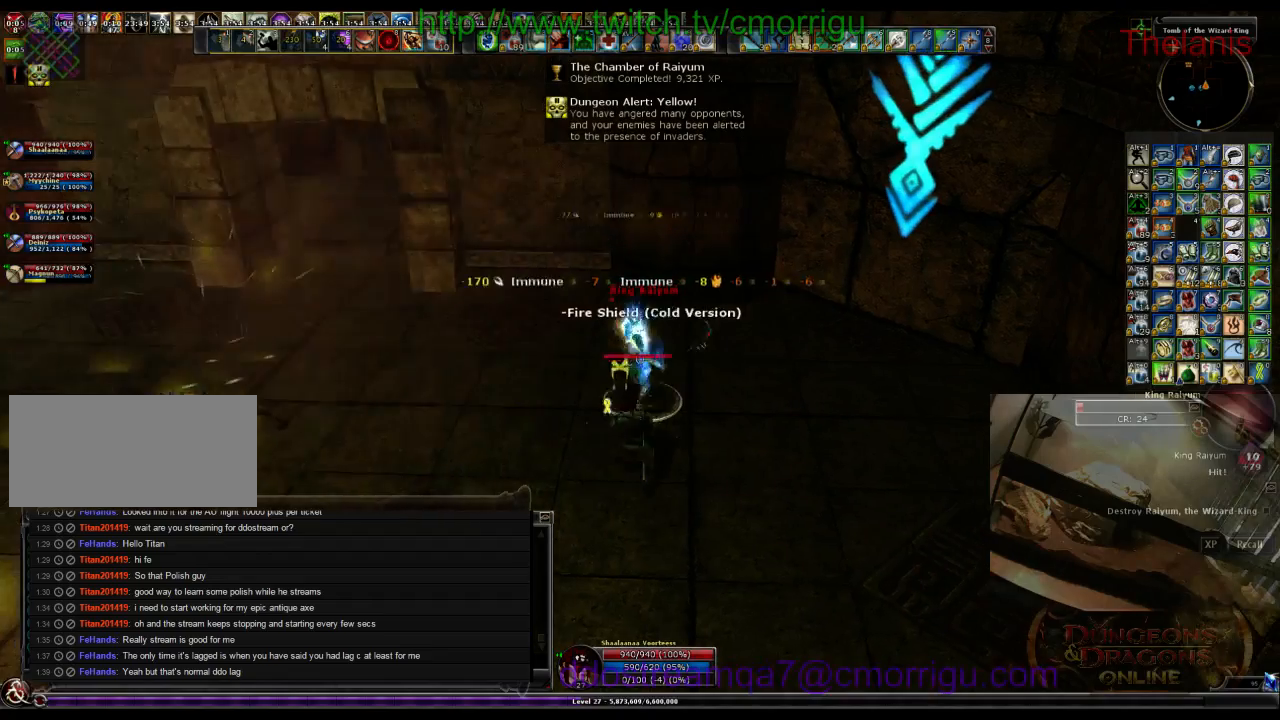
{"keys": [], "events": []}
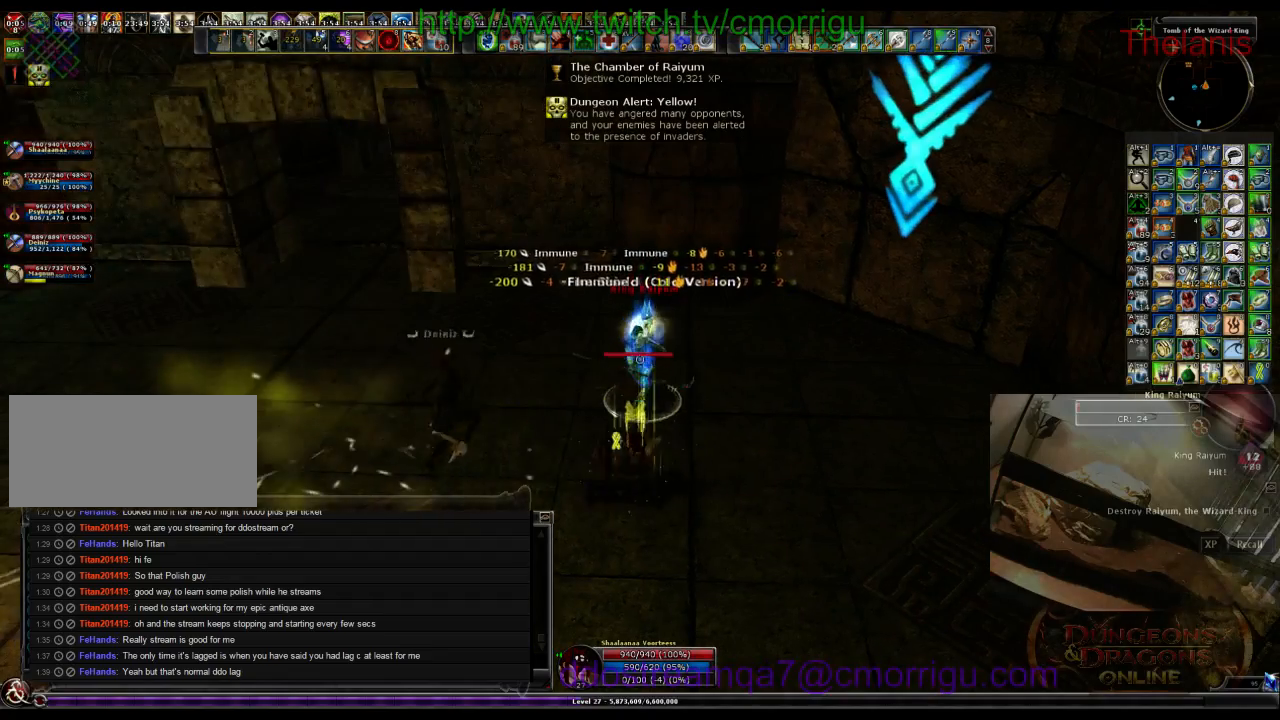
{"keys": ["a", "w"], "events": [[334, "a", "down"], [334, "w", "down"]]}
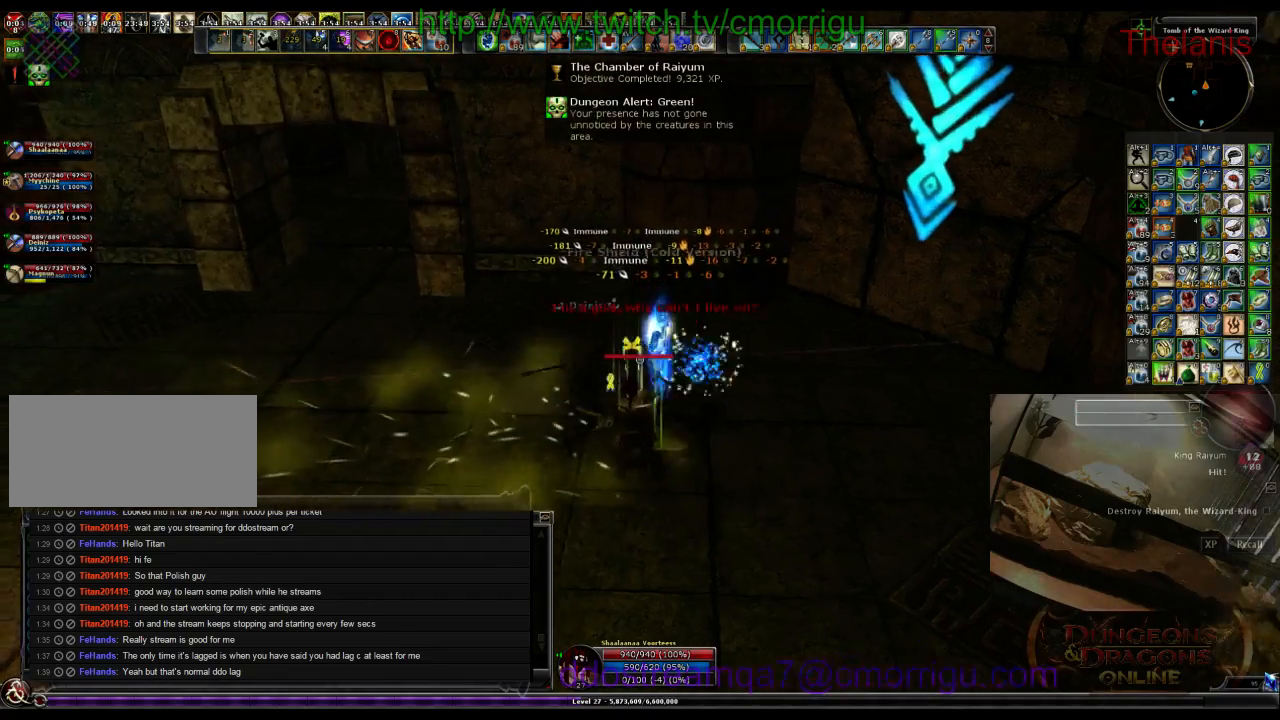
{"keys": ["a", "w"], "events": []}
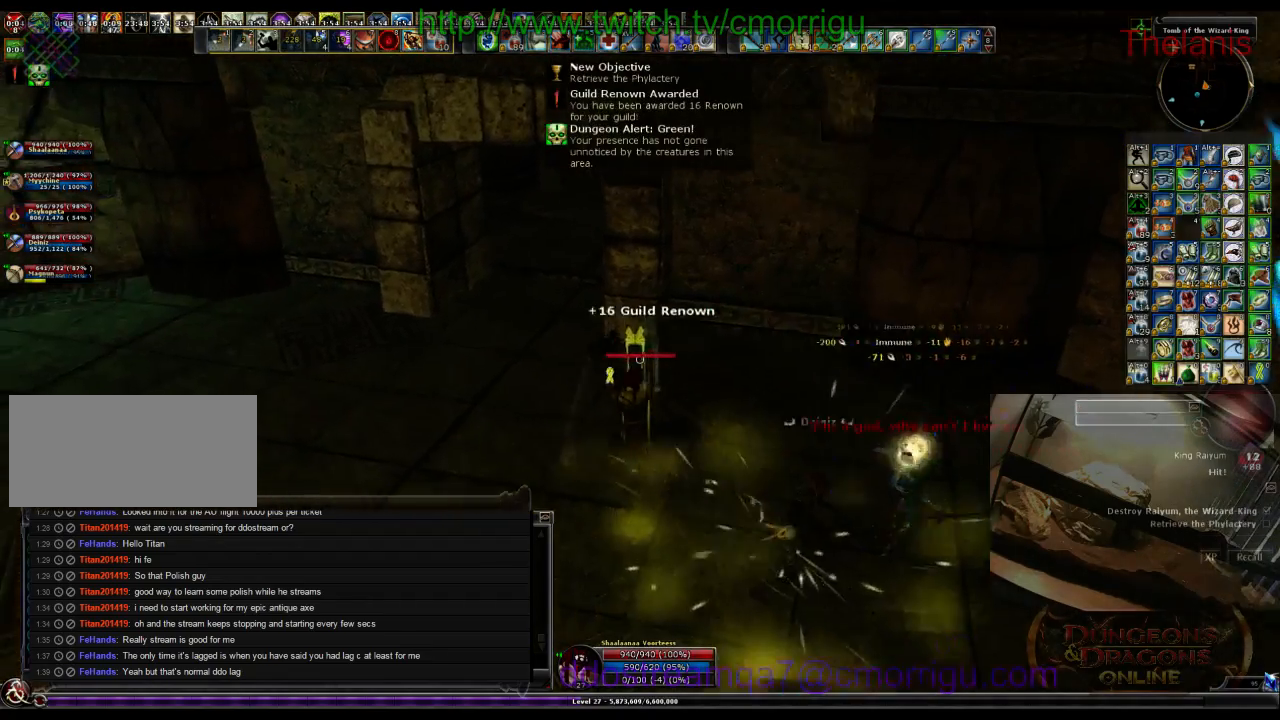
{"keys": ["w"], "events": [[67, "a", "up"]]}
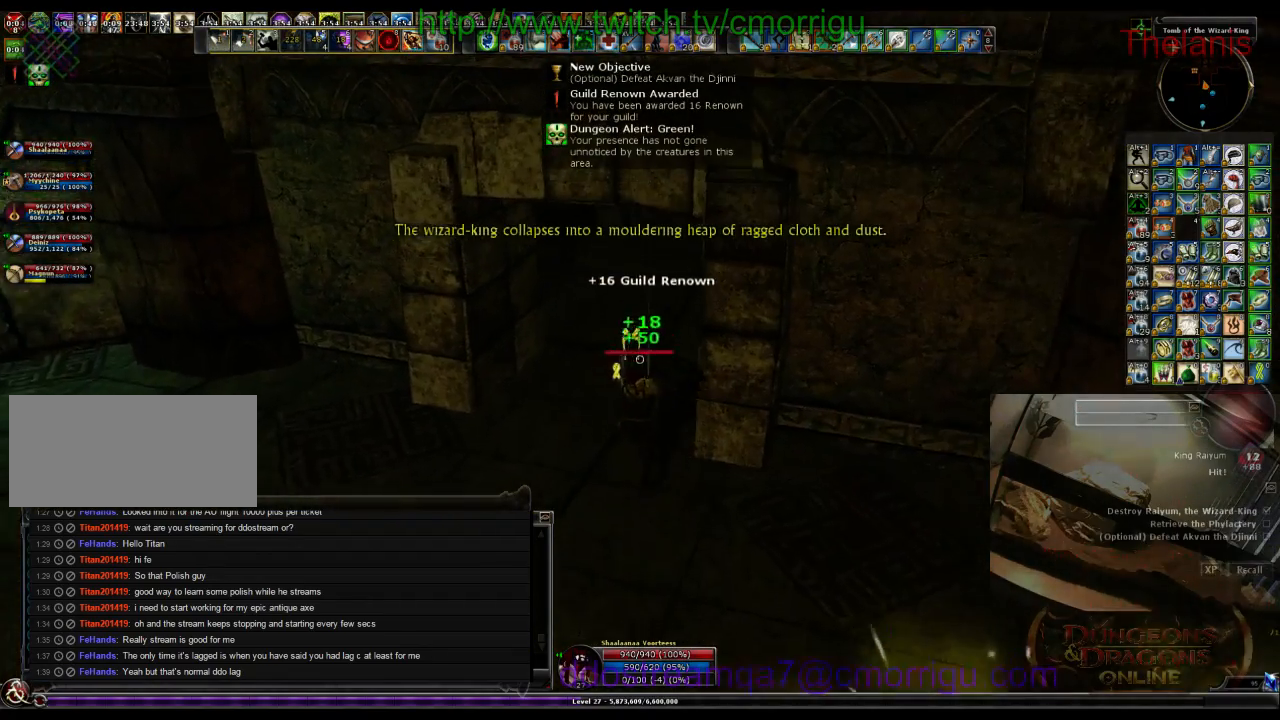
{"keys": ["w"], "events": []}
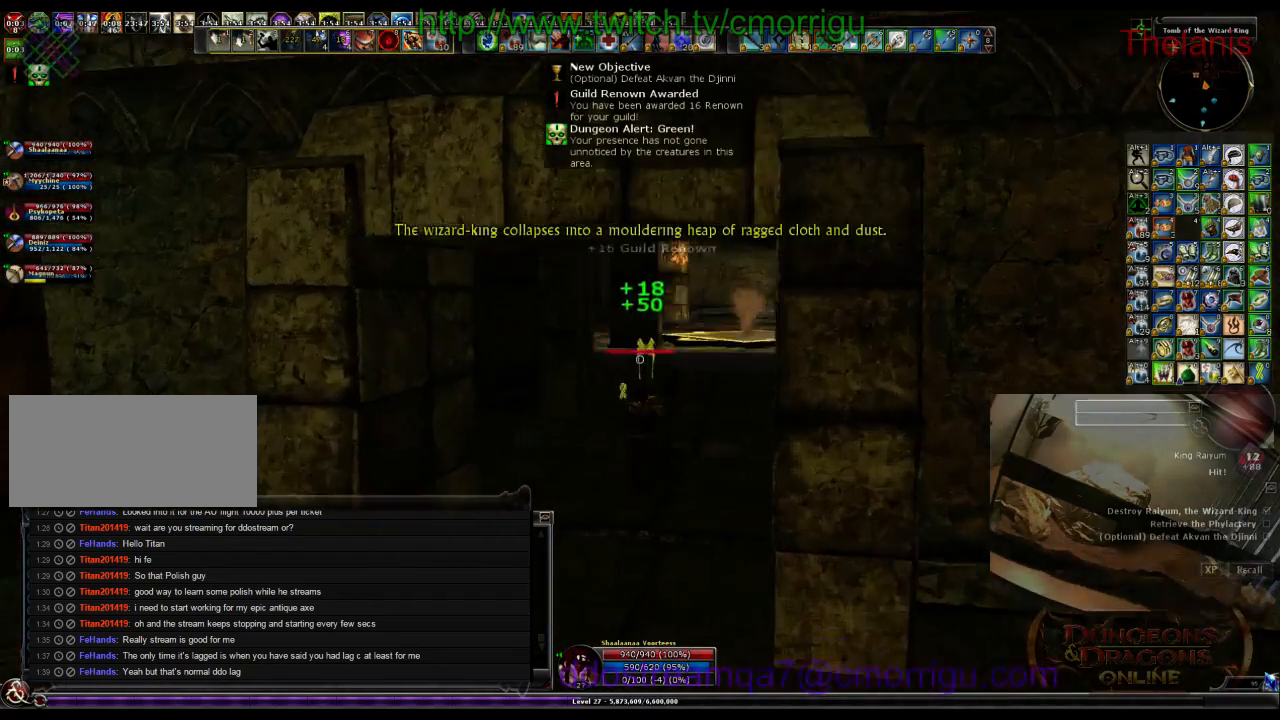
{"keys": ["d", "w"], "events": [[467, "d", "down"]]}
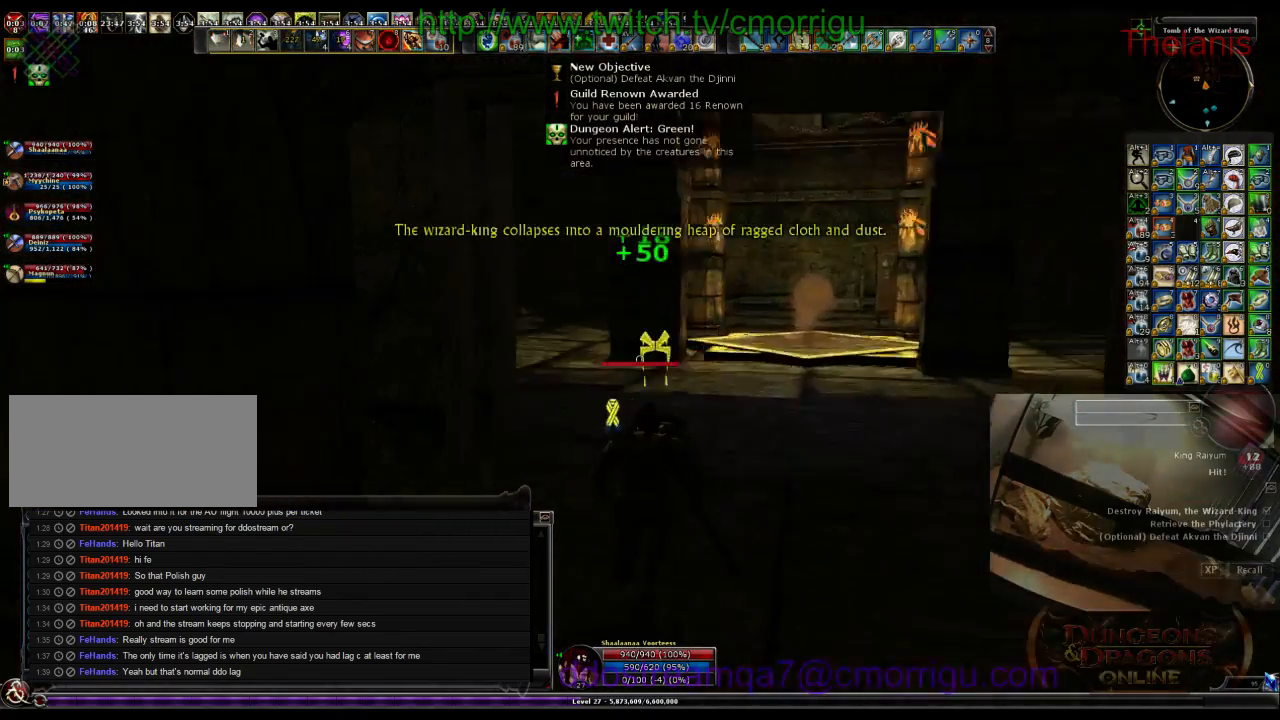
{"keys": ["w"], "events": [[334, "d", "up"]]}
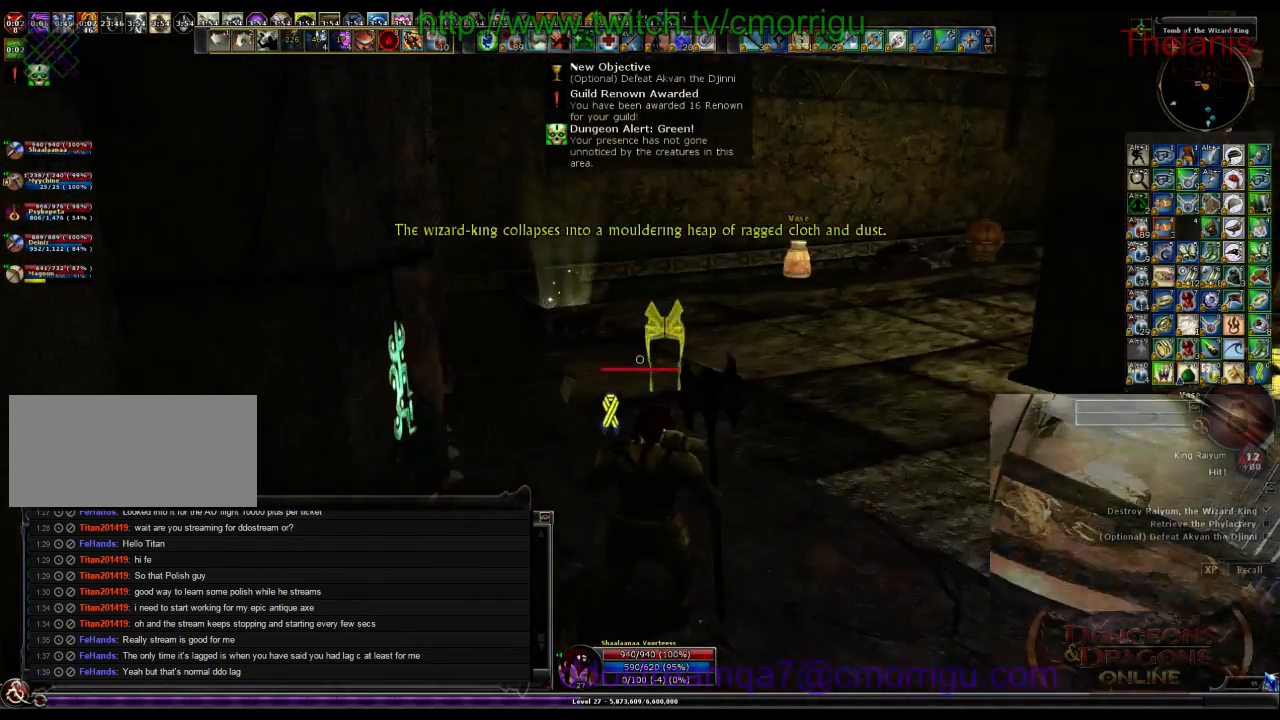
{"keys": ["w"], "events": []}
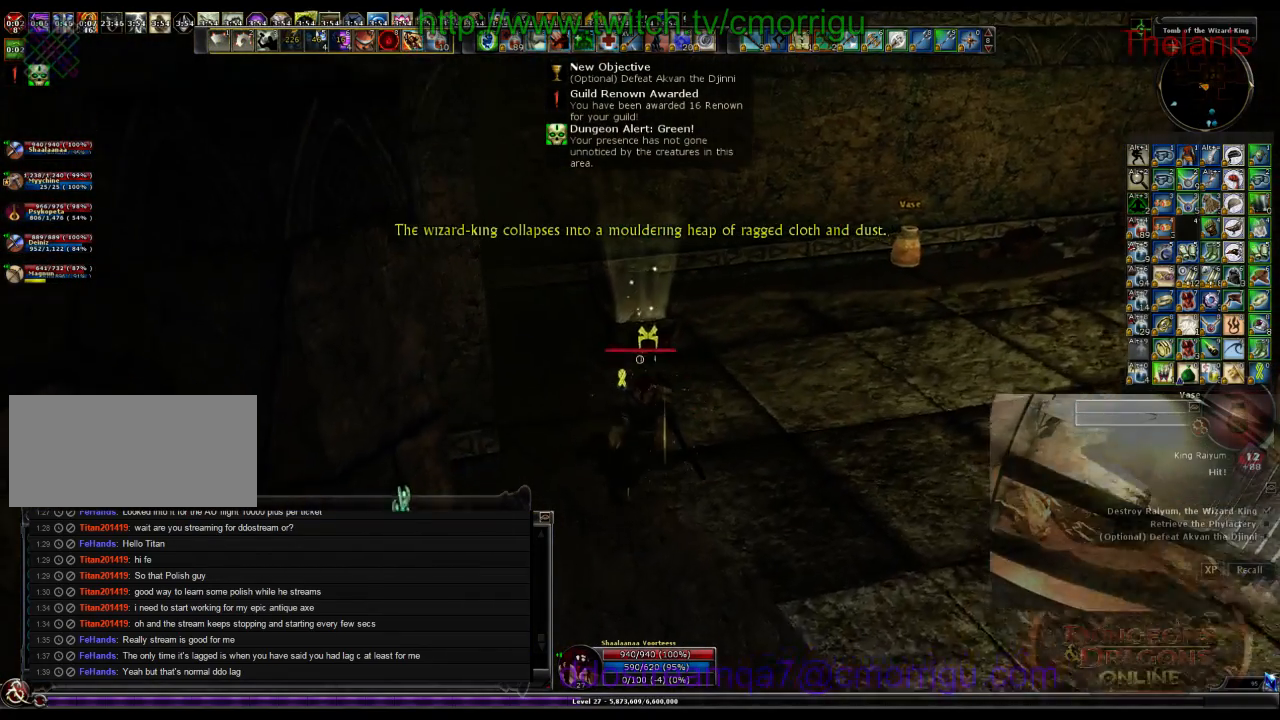
{"keys": ["e"], "events": [[134, "w", "up"], [434, "e", "down"]]}
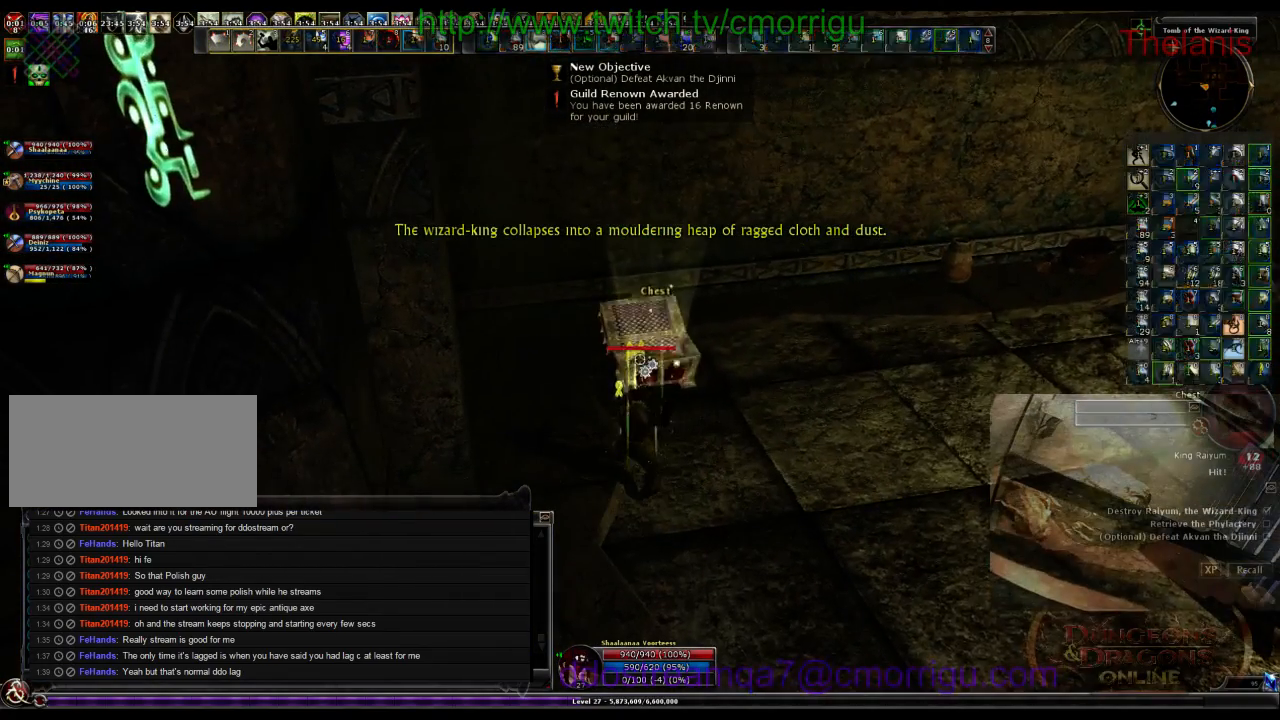
{"keys": [], "events": [[67, "e", "up"]]}
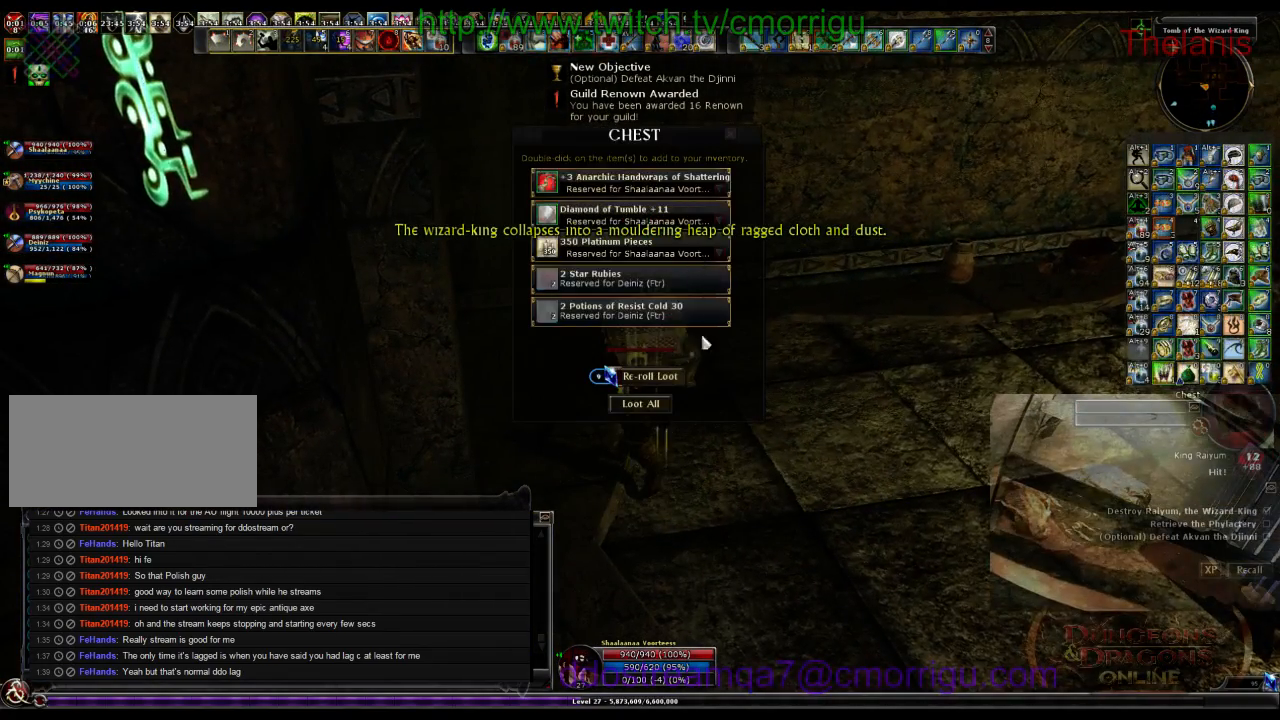
{"keys": [], "events": []}
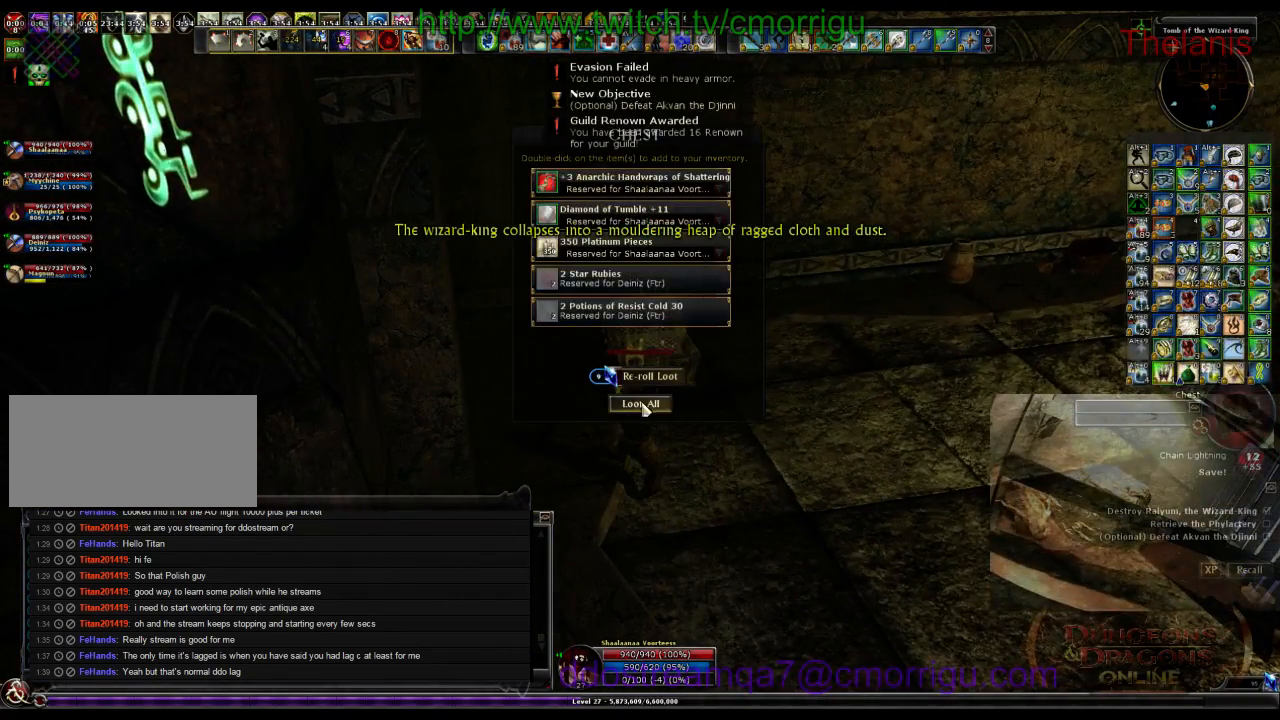
{"keys": [], "events": []}
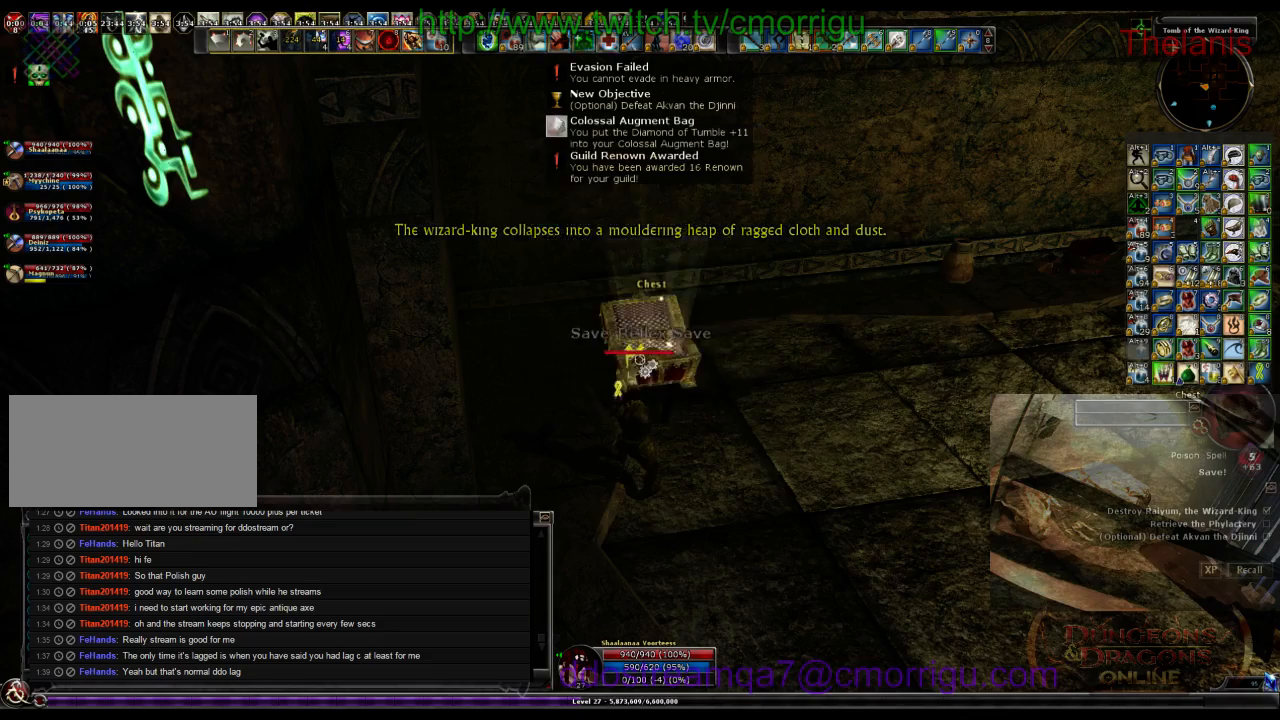
{"keys": ["a"], "events": [[500, "a", "down"]]}
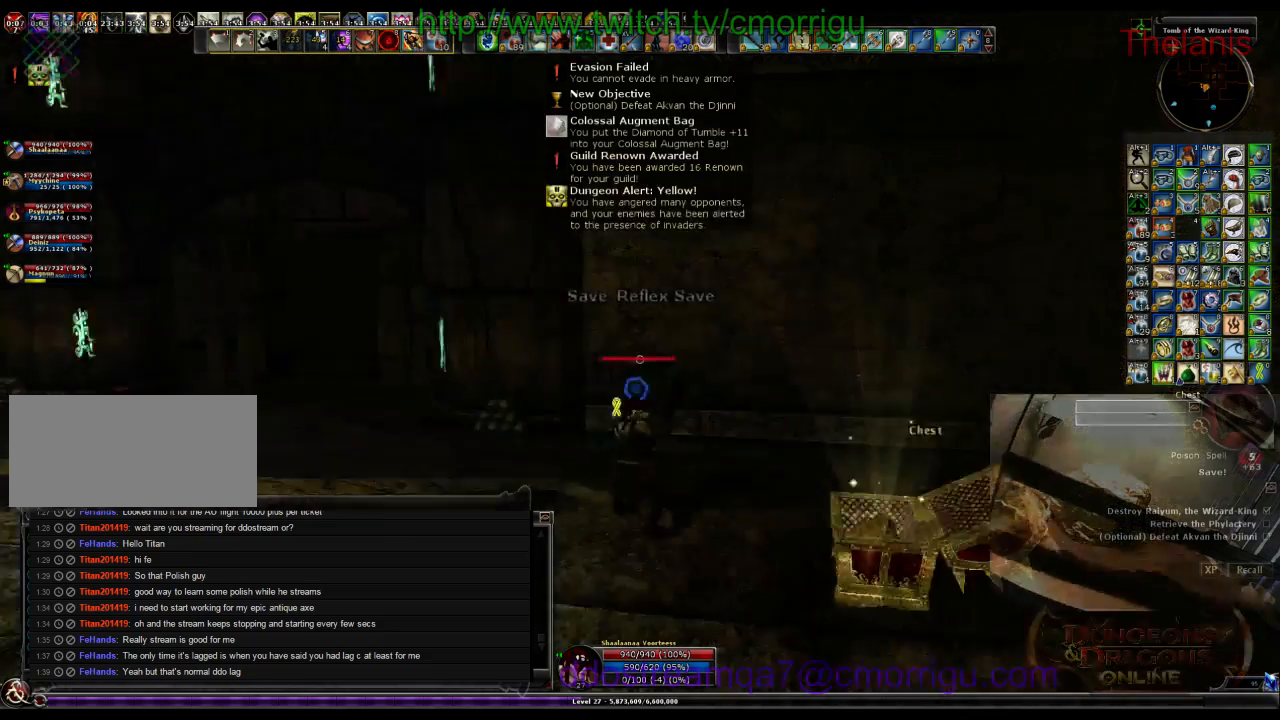
{"keys": ["a", "w"], "events": [[167, "w", "down"]]}
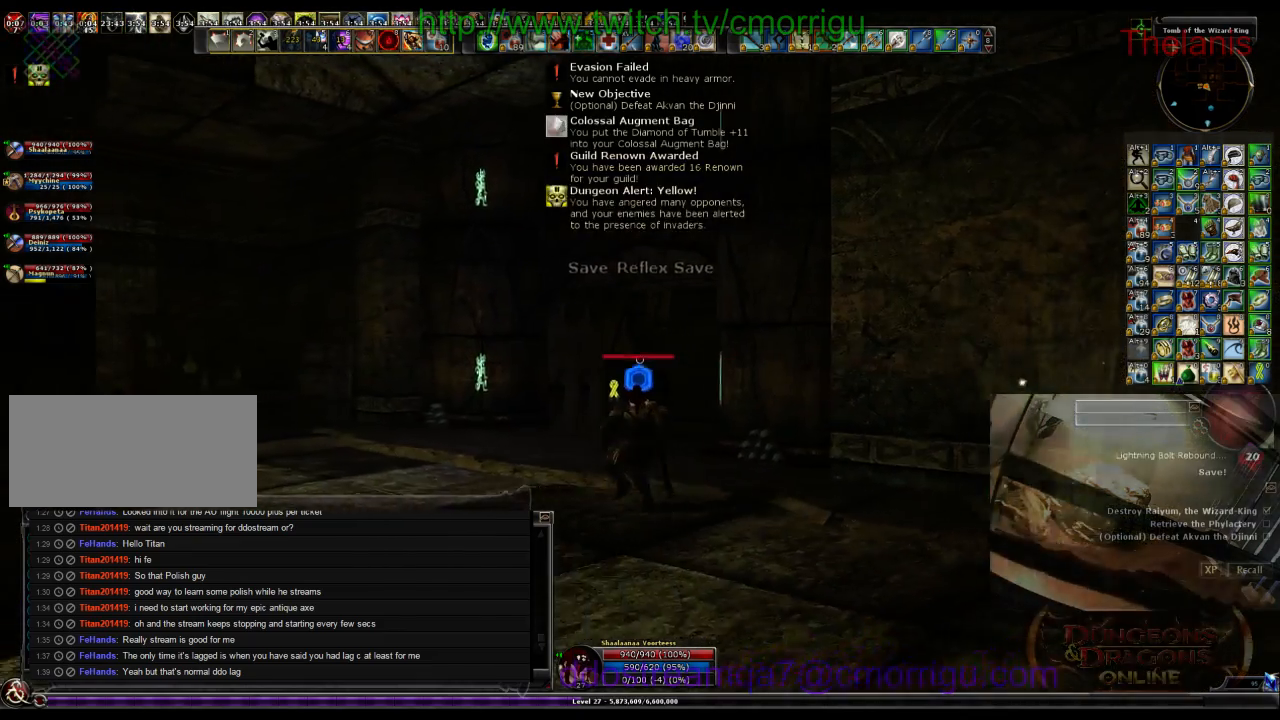
{"keys": ["w"], "events": [[100, "a", "up"]]}
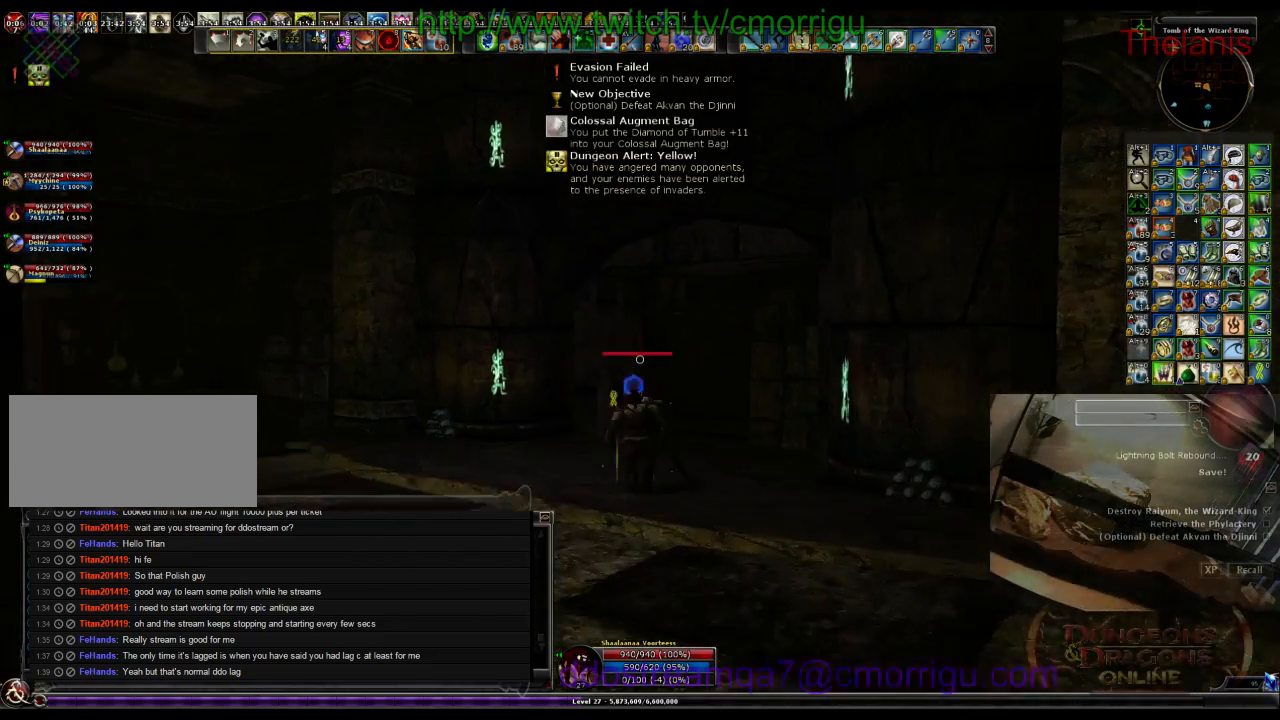
{"keys": ["w"], "events": []}
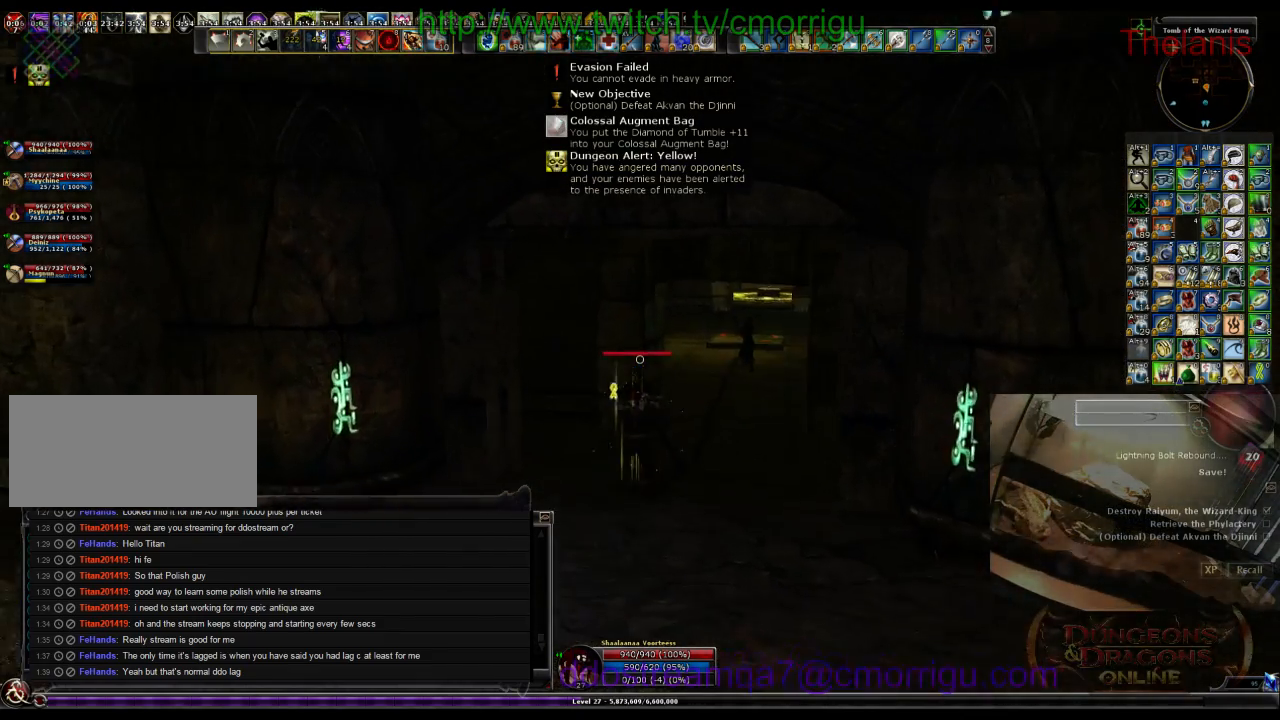
{"keys": ["w"], "events": [[267, "d", "down"], [367, "d", "up"]]}
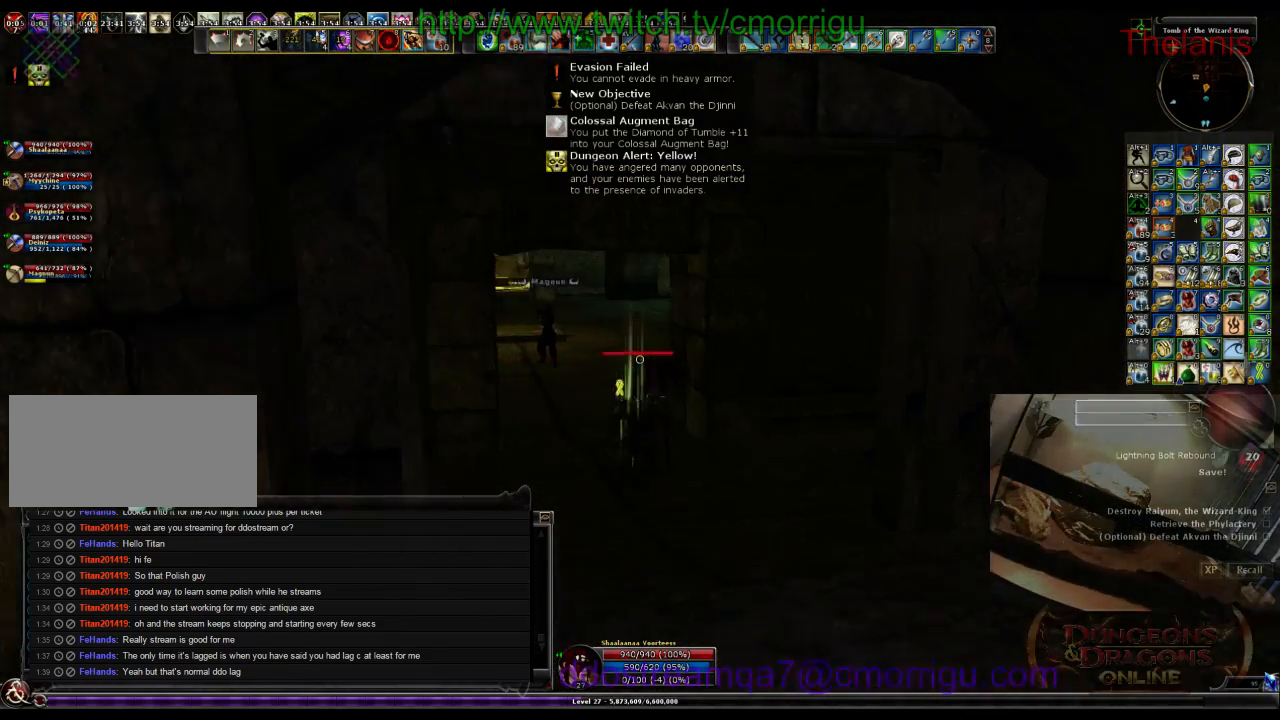
{"keys": ["w"], "events": []}
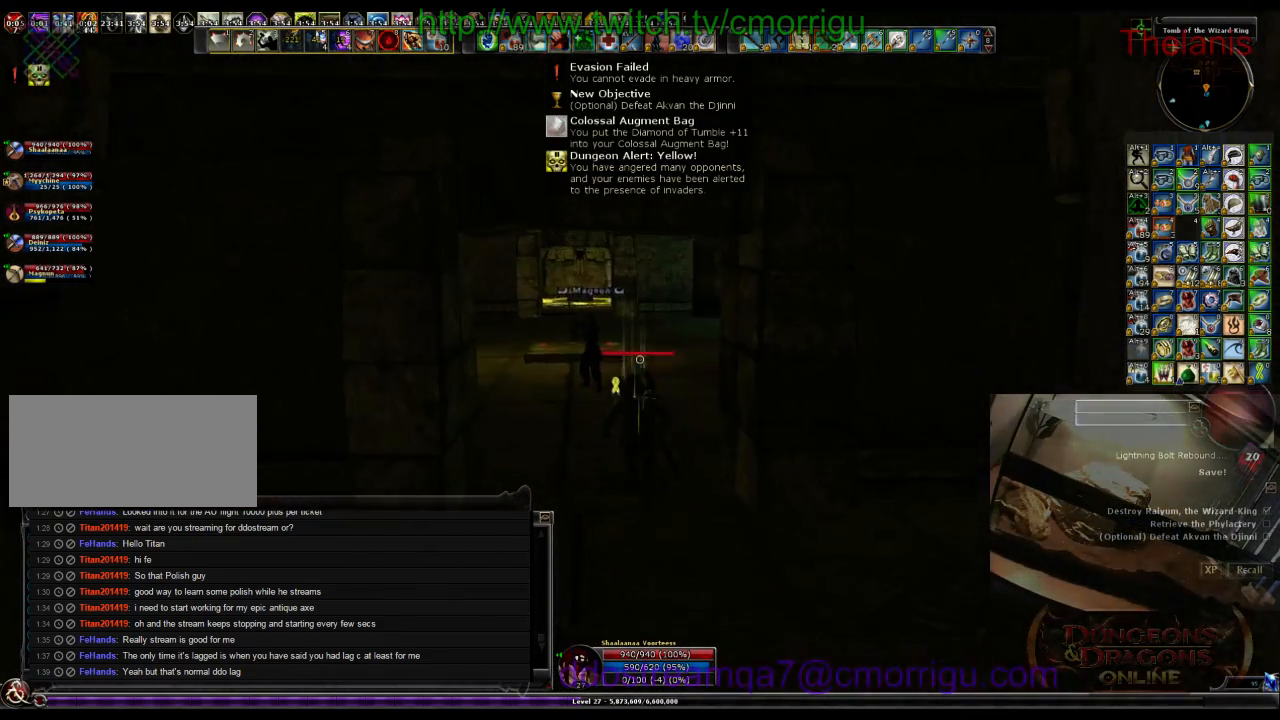
{"keys": ["w"], "events": []}
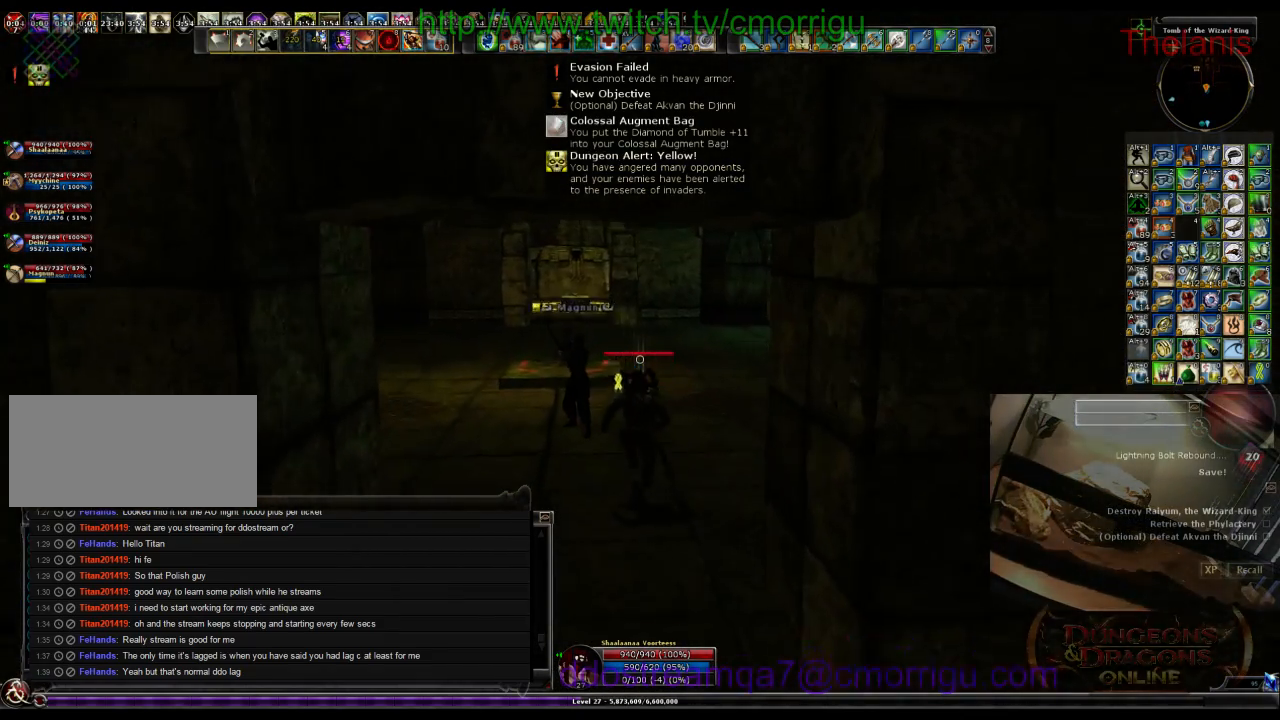
{"keys": ["w"], "events": []}
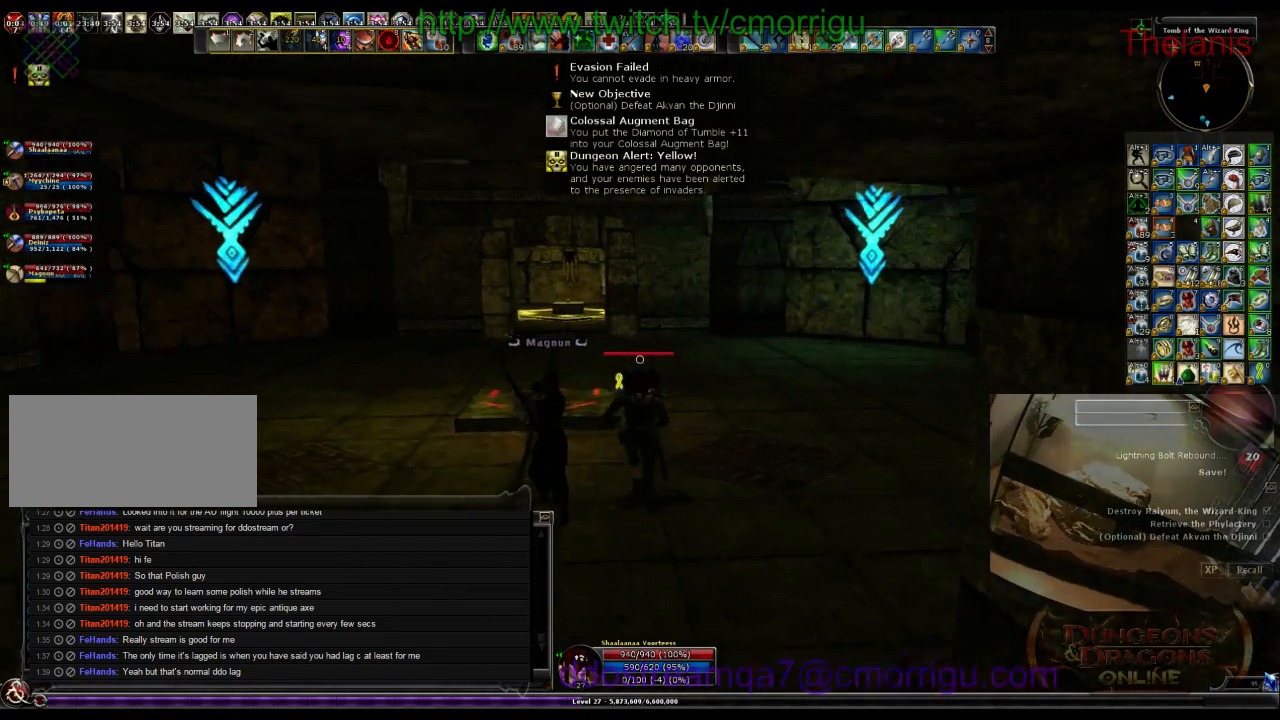
{"keys": ["w"], "events": []}
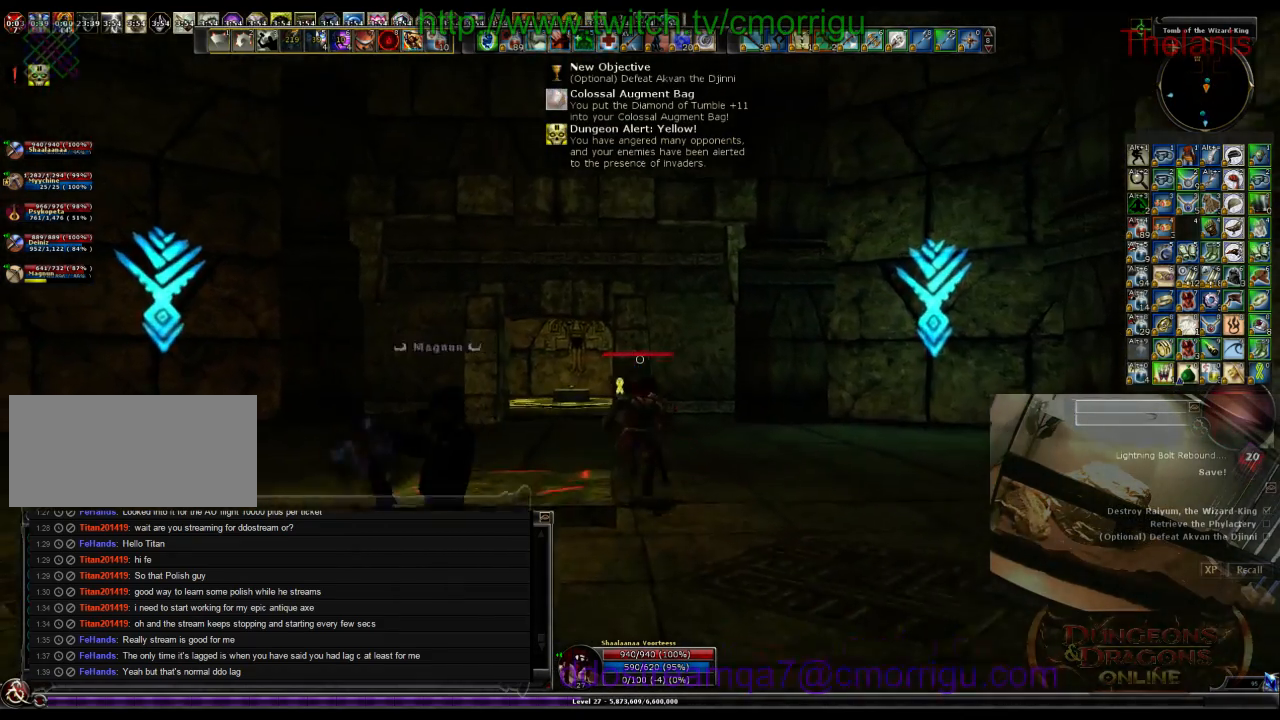
{"keys": ["w"], "events": []}
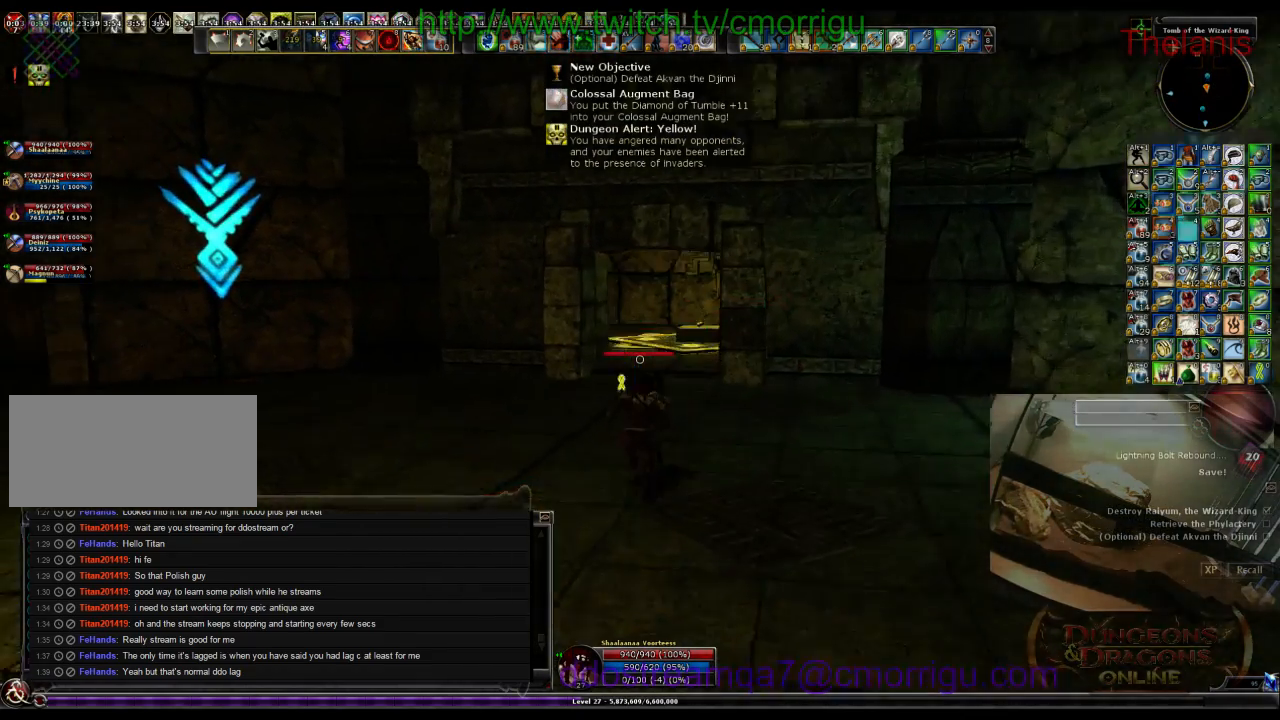
{"keys": ["w"], "events": []}
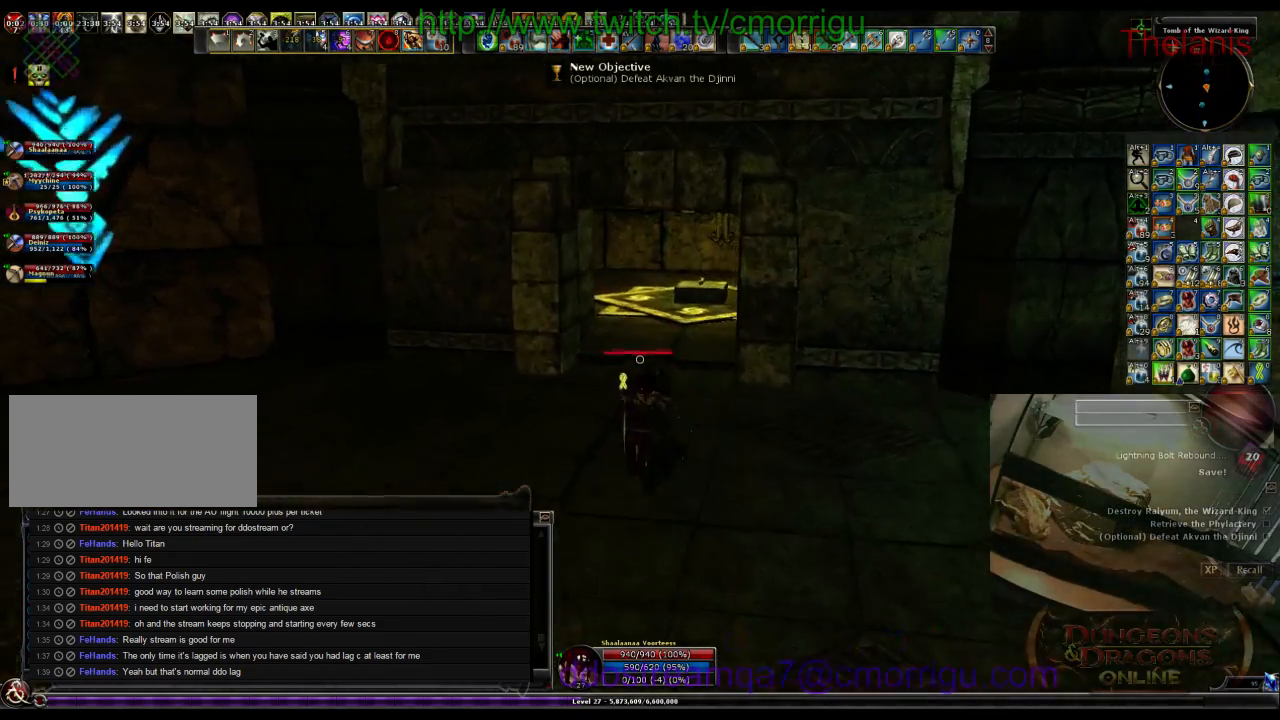
{"keys": ["w"], "events": []}
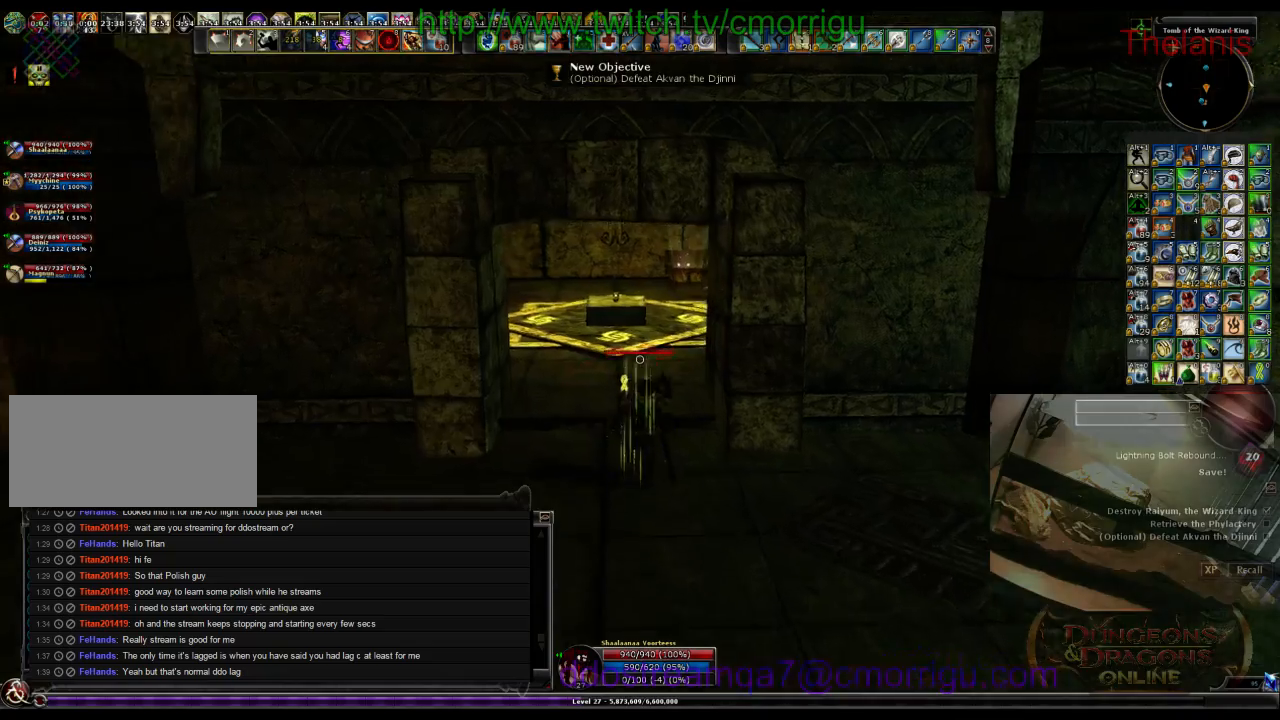
{"keys": ["w"], "events": []}